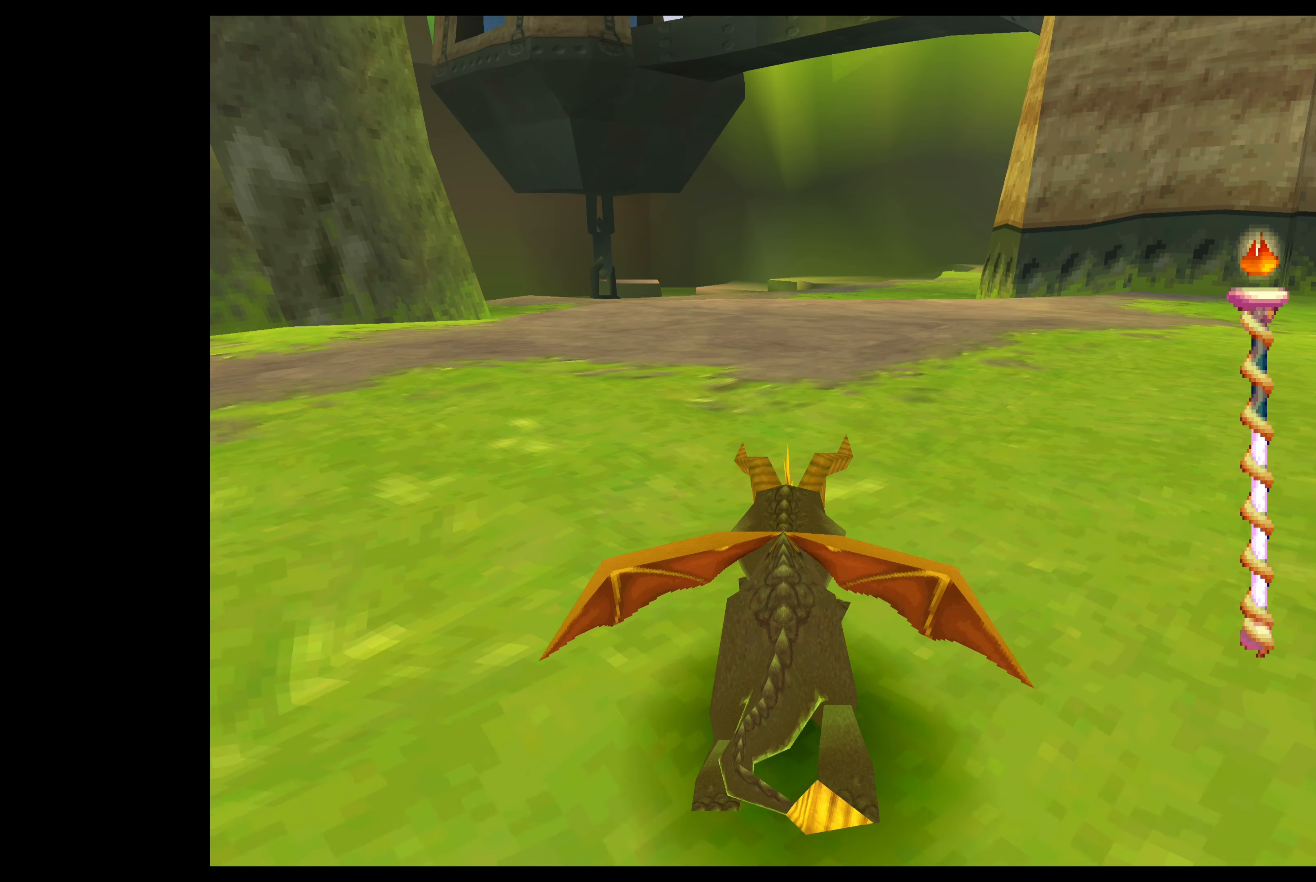
Gameplay with a controller (PlayStation layout); each line is a JSON object with the inputs held at the frame after it. "events" lists button and stick changes between this image and that frame as [ms after this image, input, new state], when the widget could be followed in between. Not read: L2 L3 R2 R3 right_stick.
{"buttons": ["SQUARE"], "left_stick": "up", "events": []}
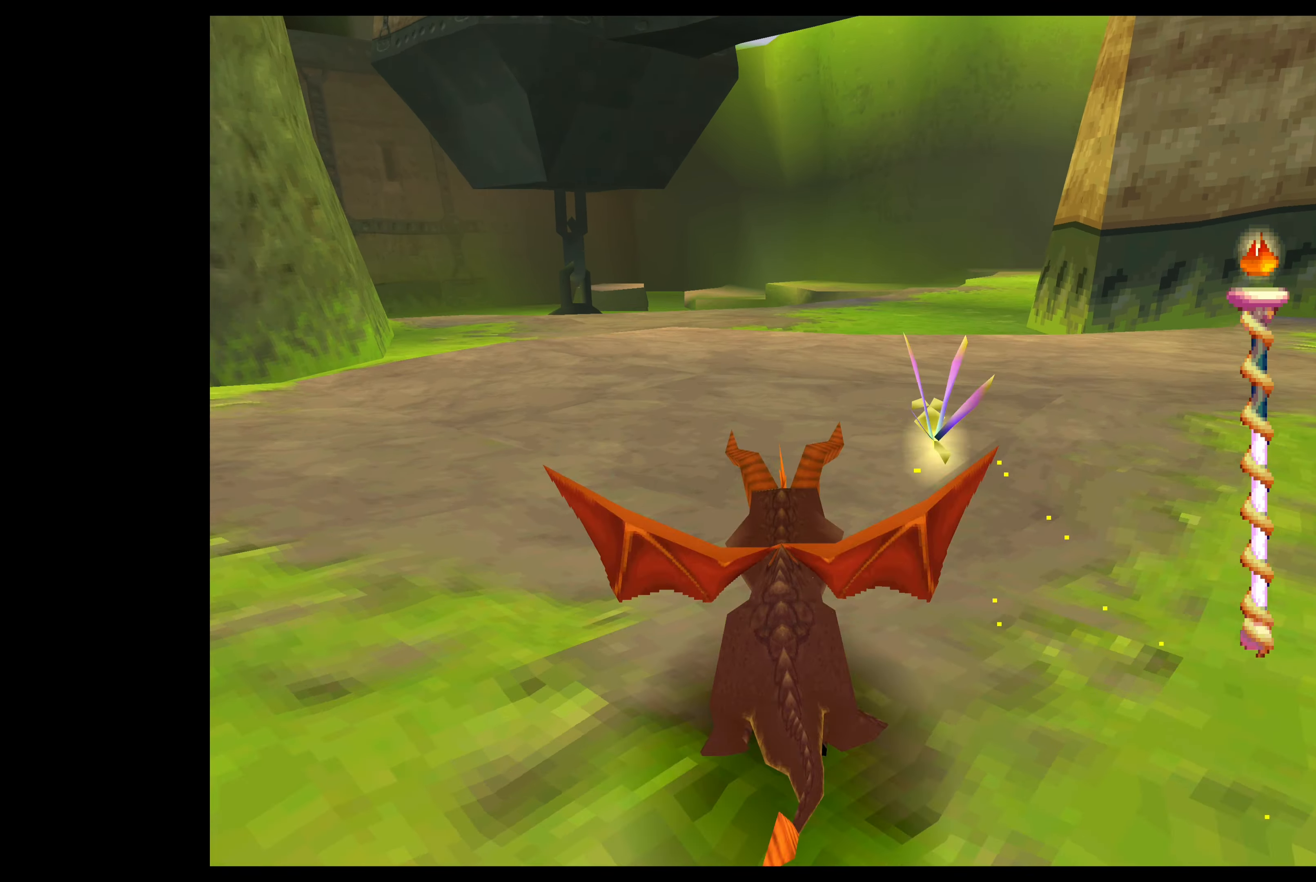
{"buttons": ["SQUARE"], "left_stick": "up-left", "events": [[200, "left_stick", "up-left"]]}
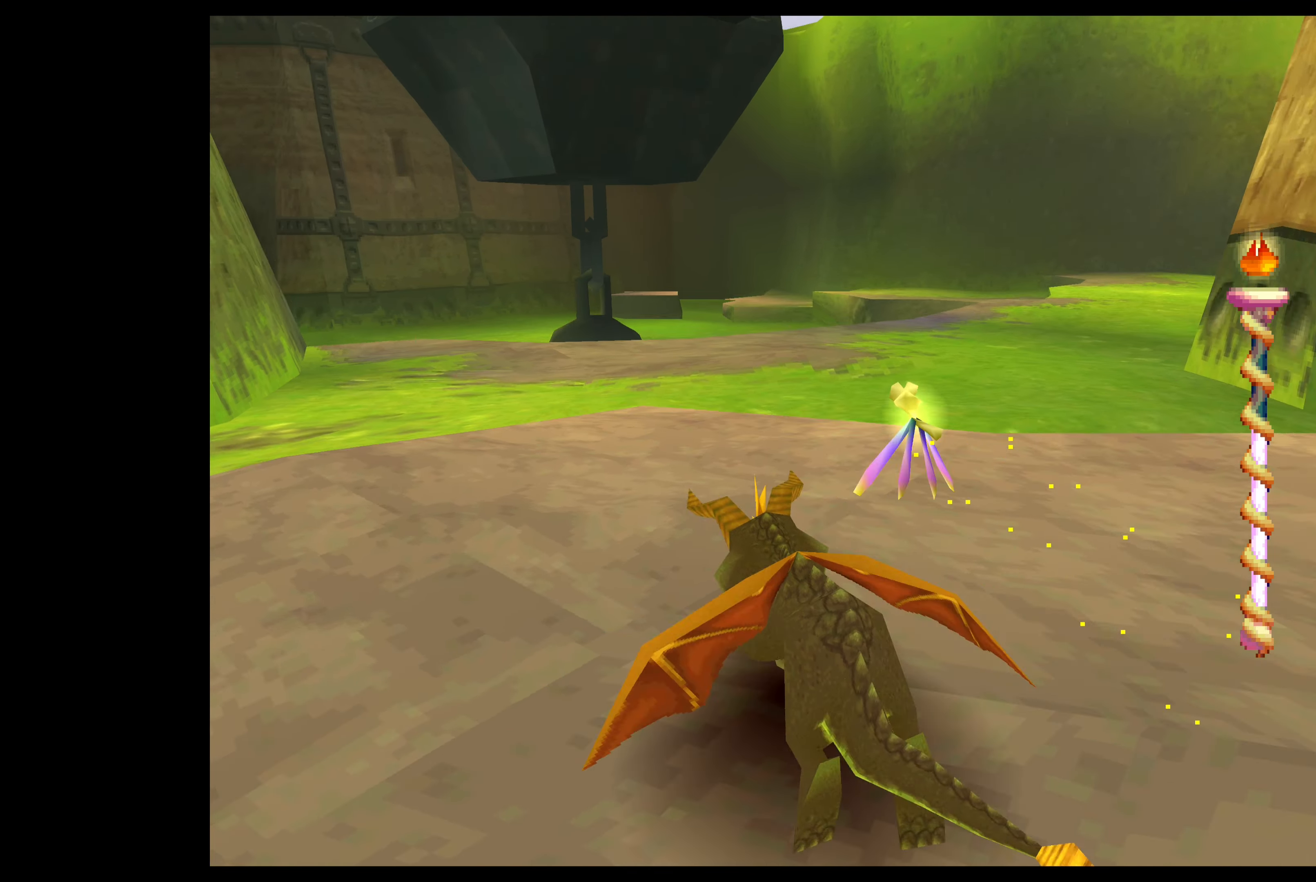
{"buttons": ["SQUARE"], "left_stick": "up", "events": [[433, "left_stick", "up"]]}
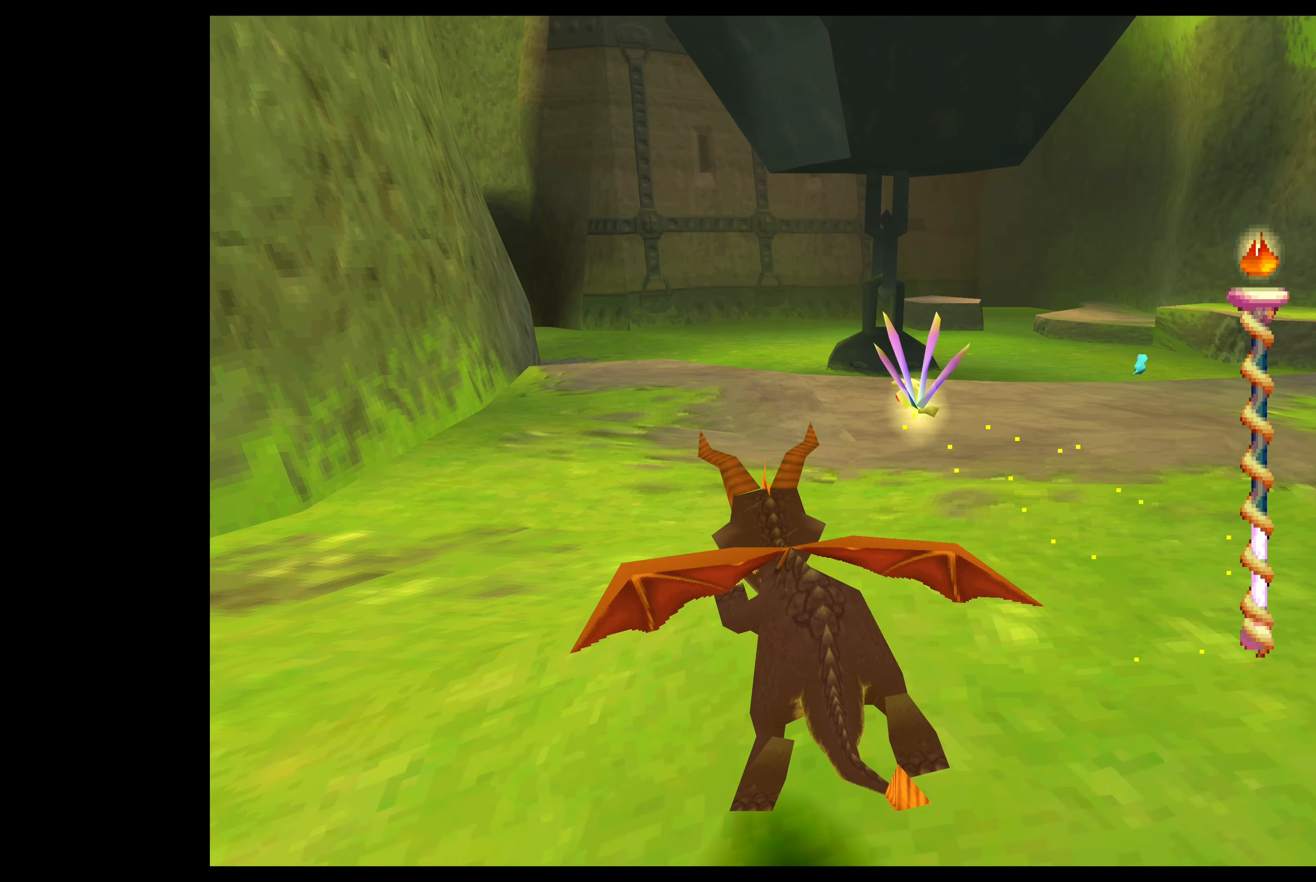
{"buttons": ["SQUARE"], "left_stick": "up", "events": []}
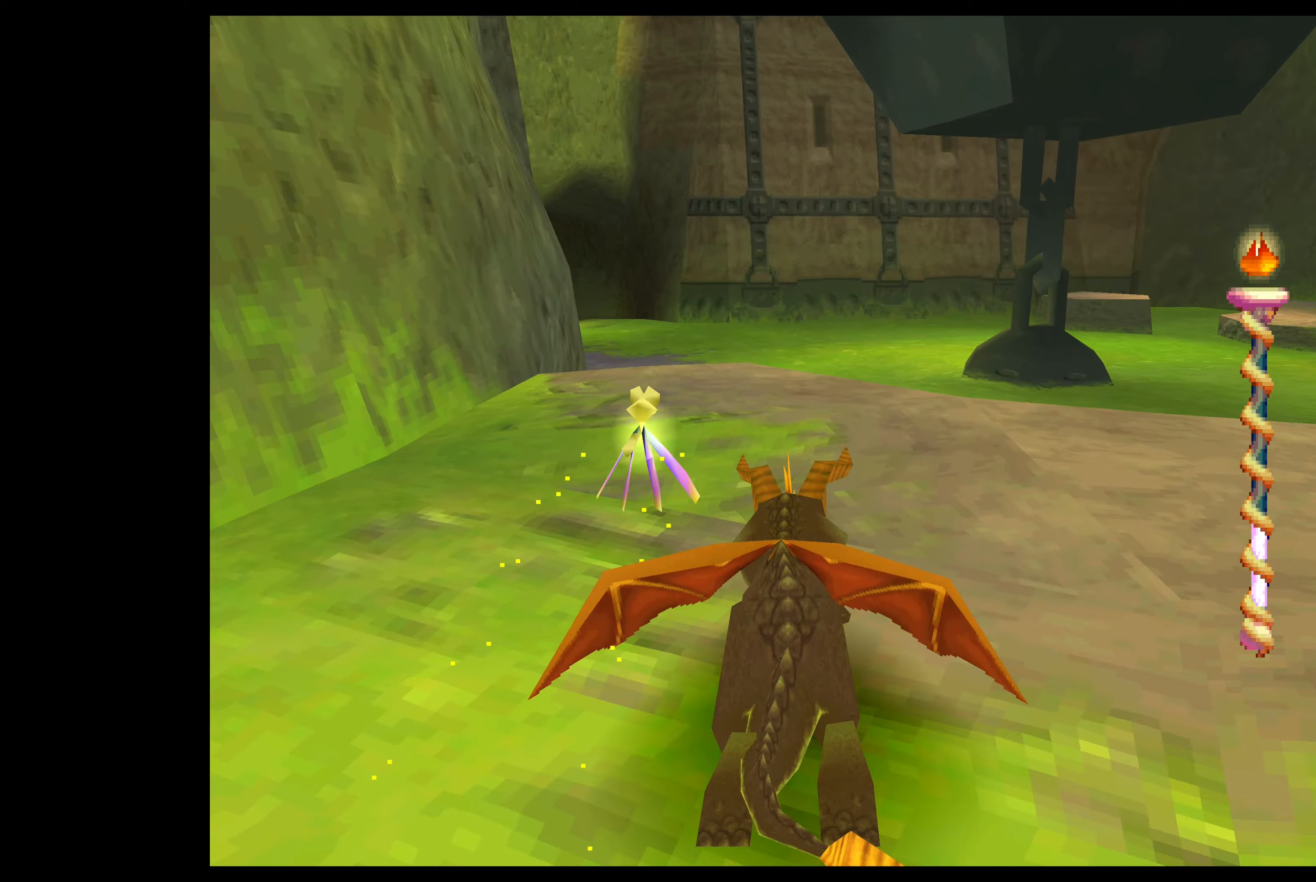
{"buttons": ["SQUARE"], "left_stick": "up", "events": []}
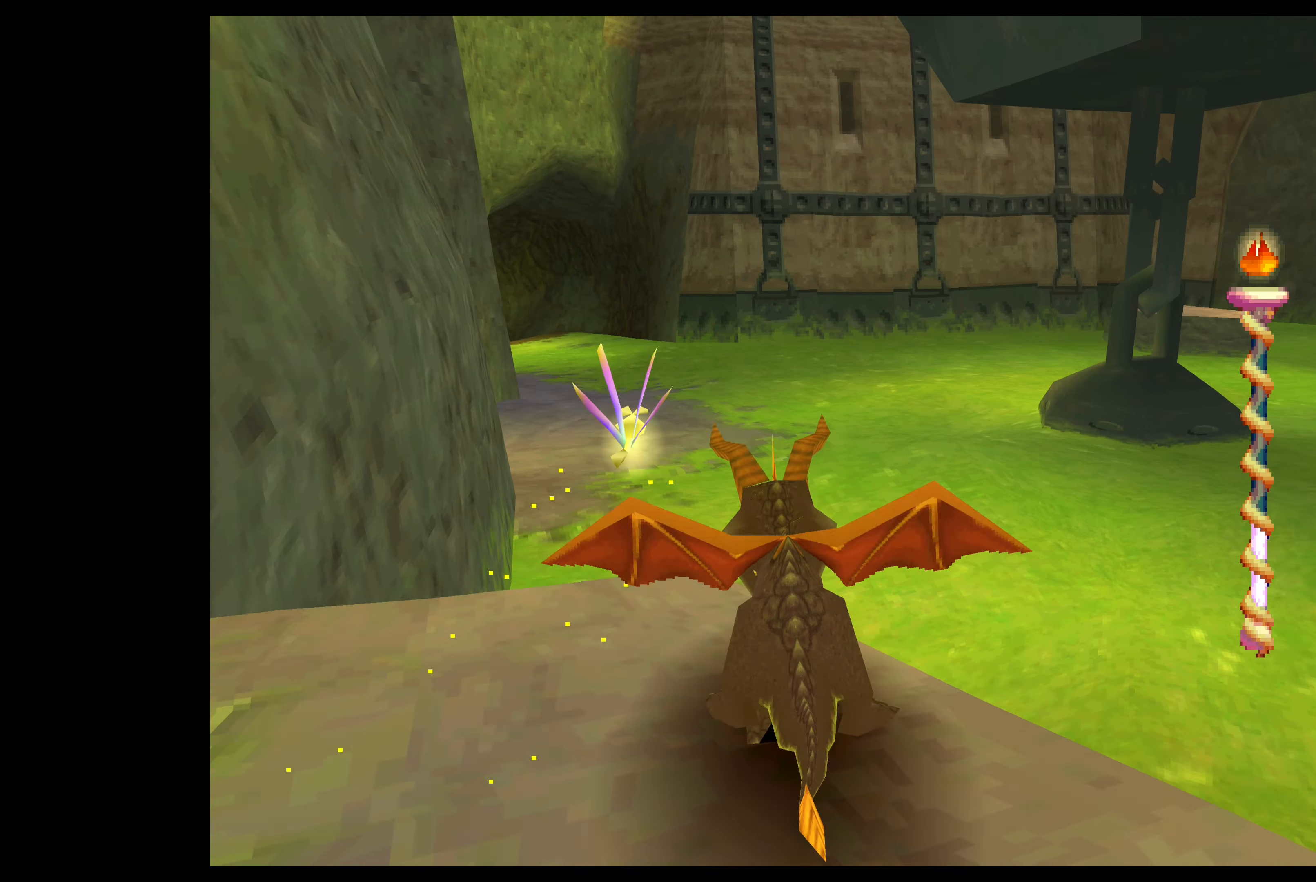
{"buttons": ["SQUARE"], "left_stick": "up", "events": []}
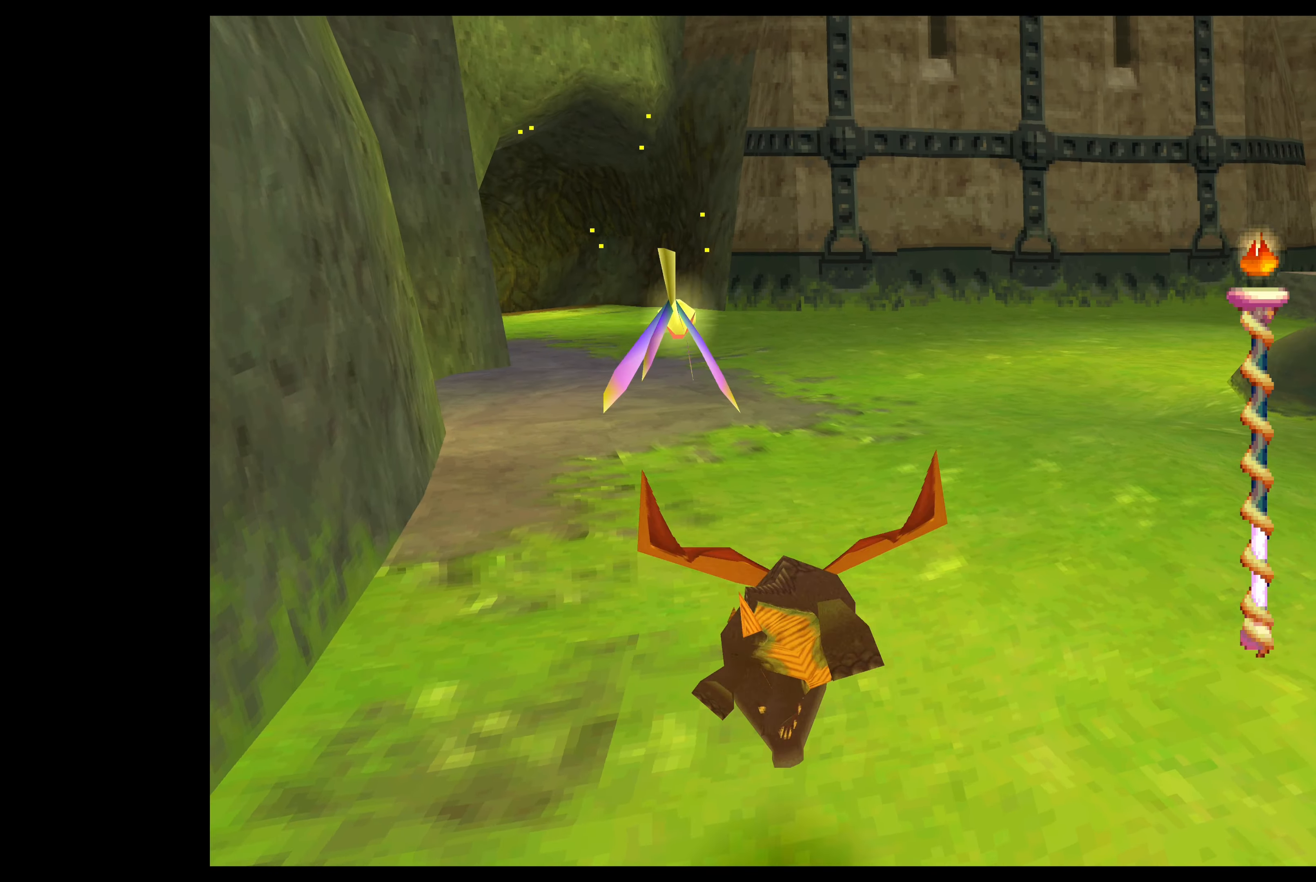
{"buttons": ["SQUARE"], "left_stick": "up", "events": []}
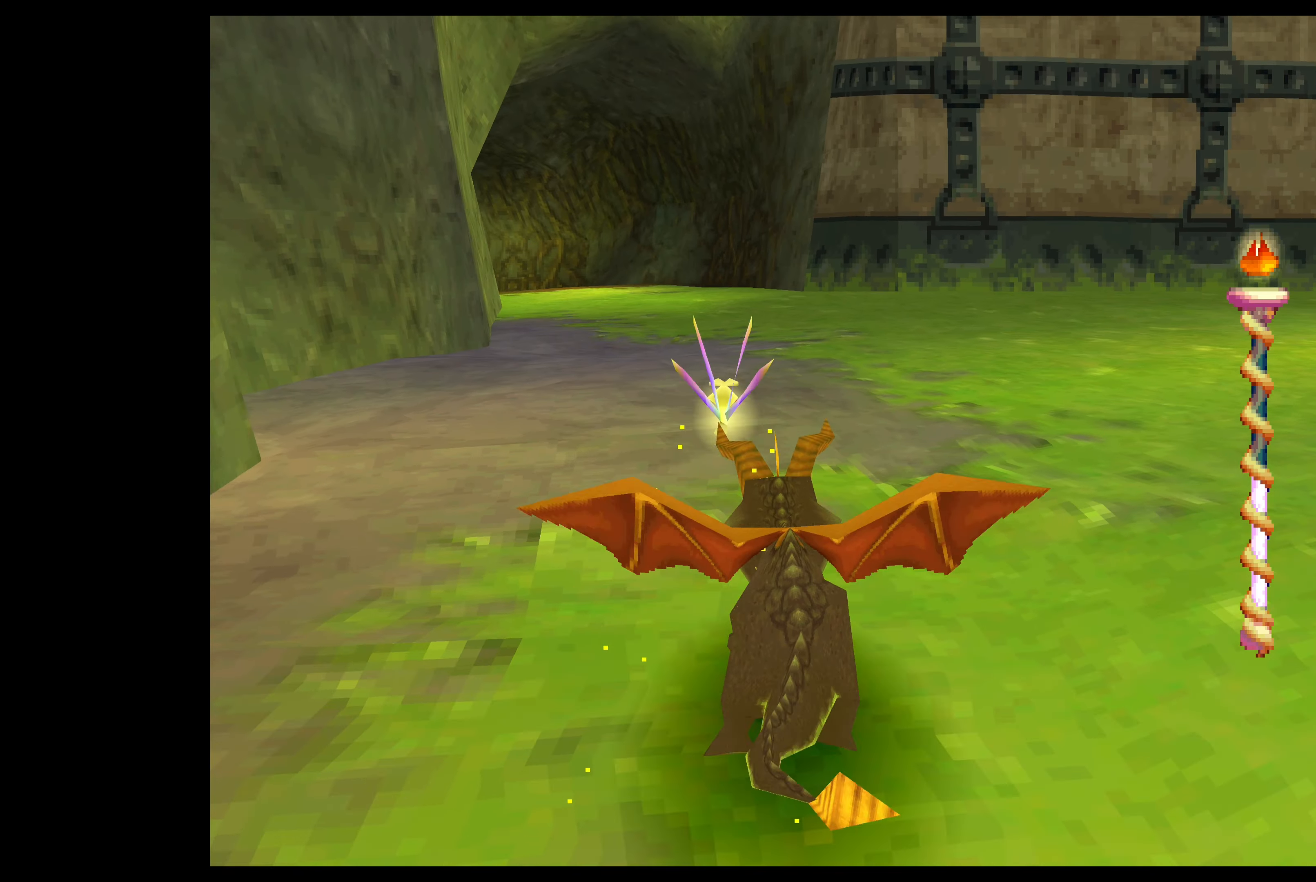
{"buttons": ["SQUARE"], "left_stick": "up", "events": []}
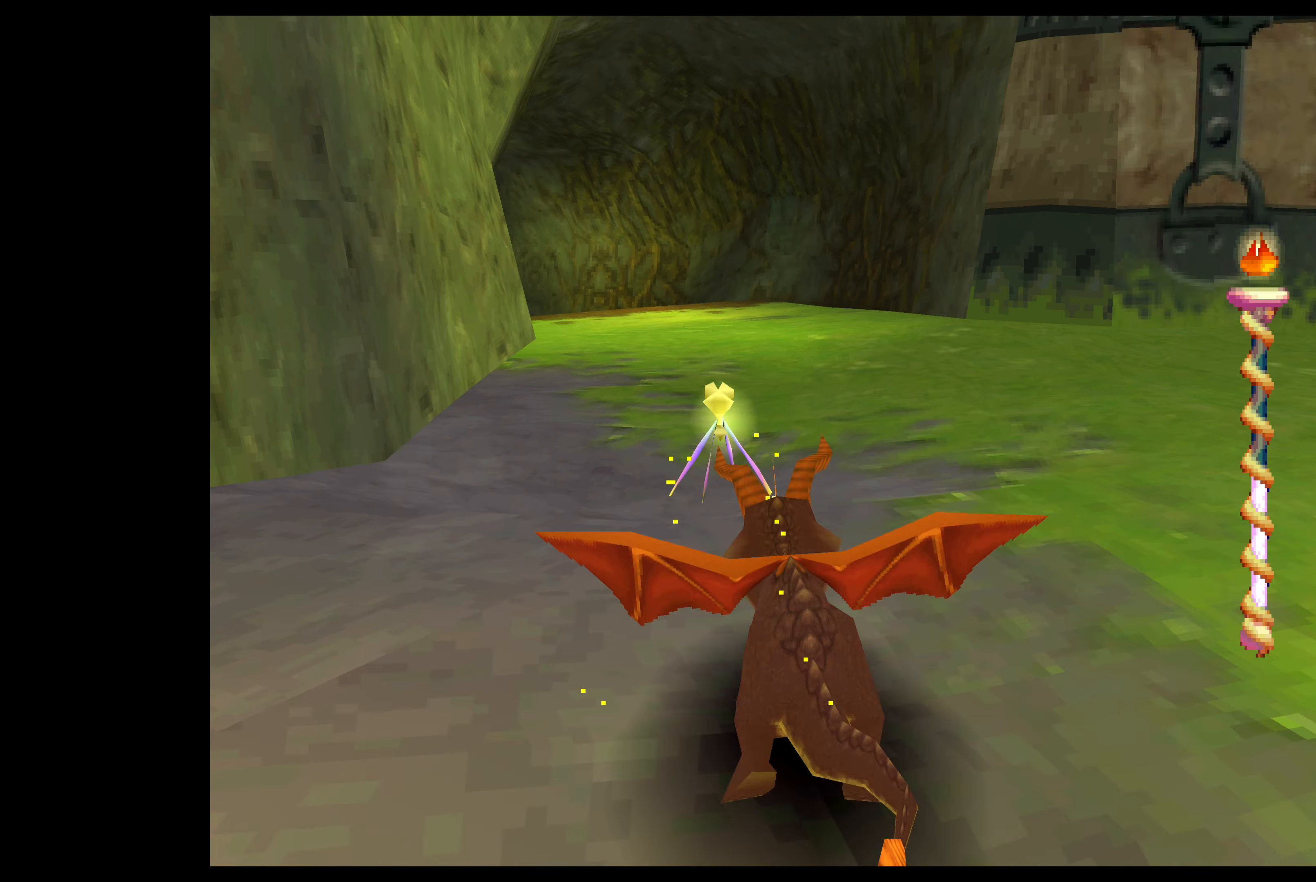
{"buttons": ["SQUARE"], "left_stick": "up", "events": []}
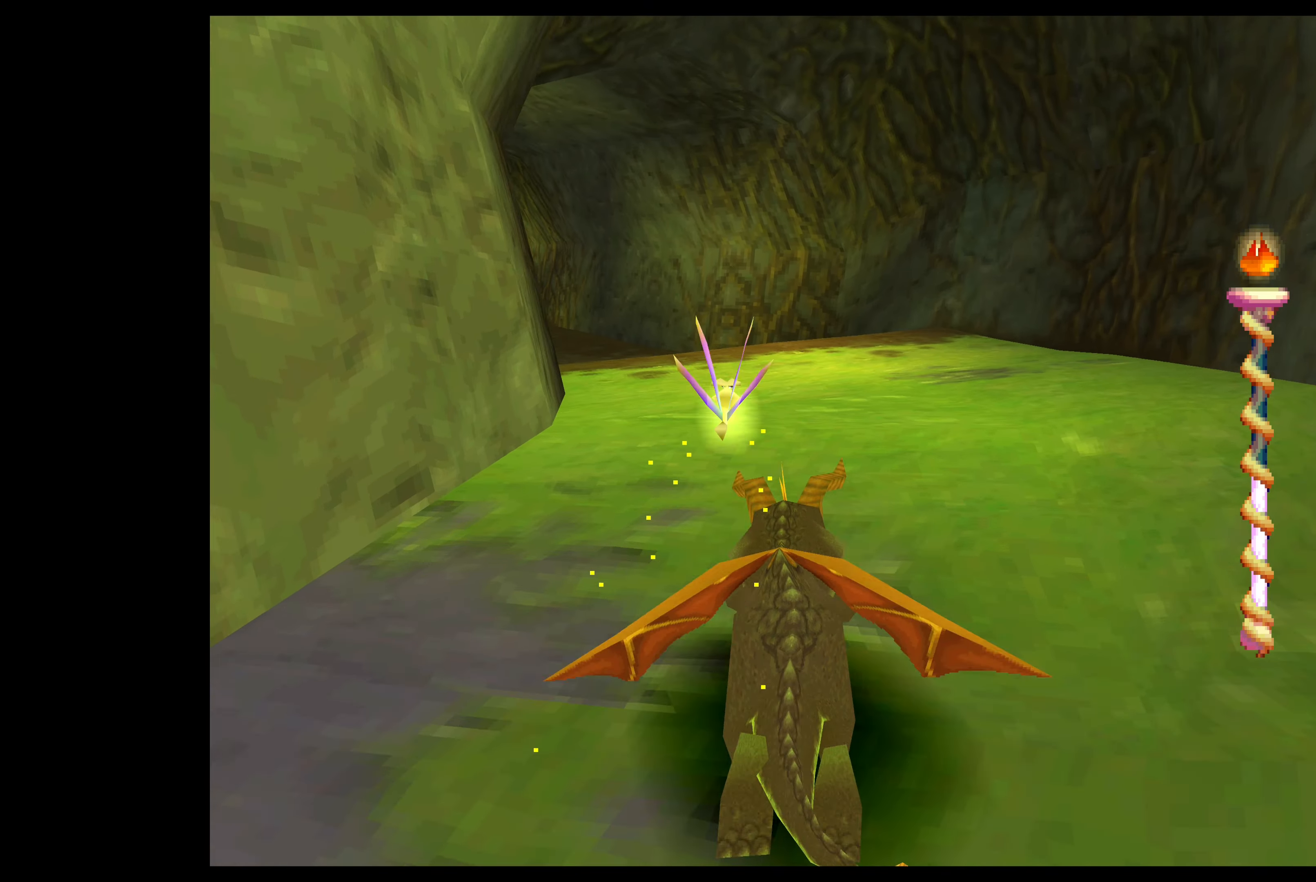
{"buttons": ["SQUARE"], "left_stick": "up-left", "events": [[33, "left_stick", "up-left"]]}
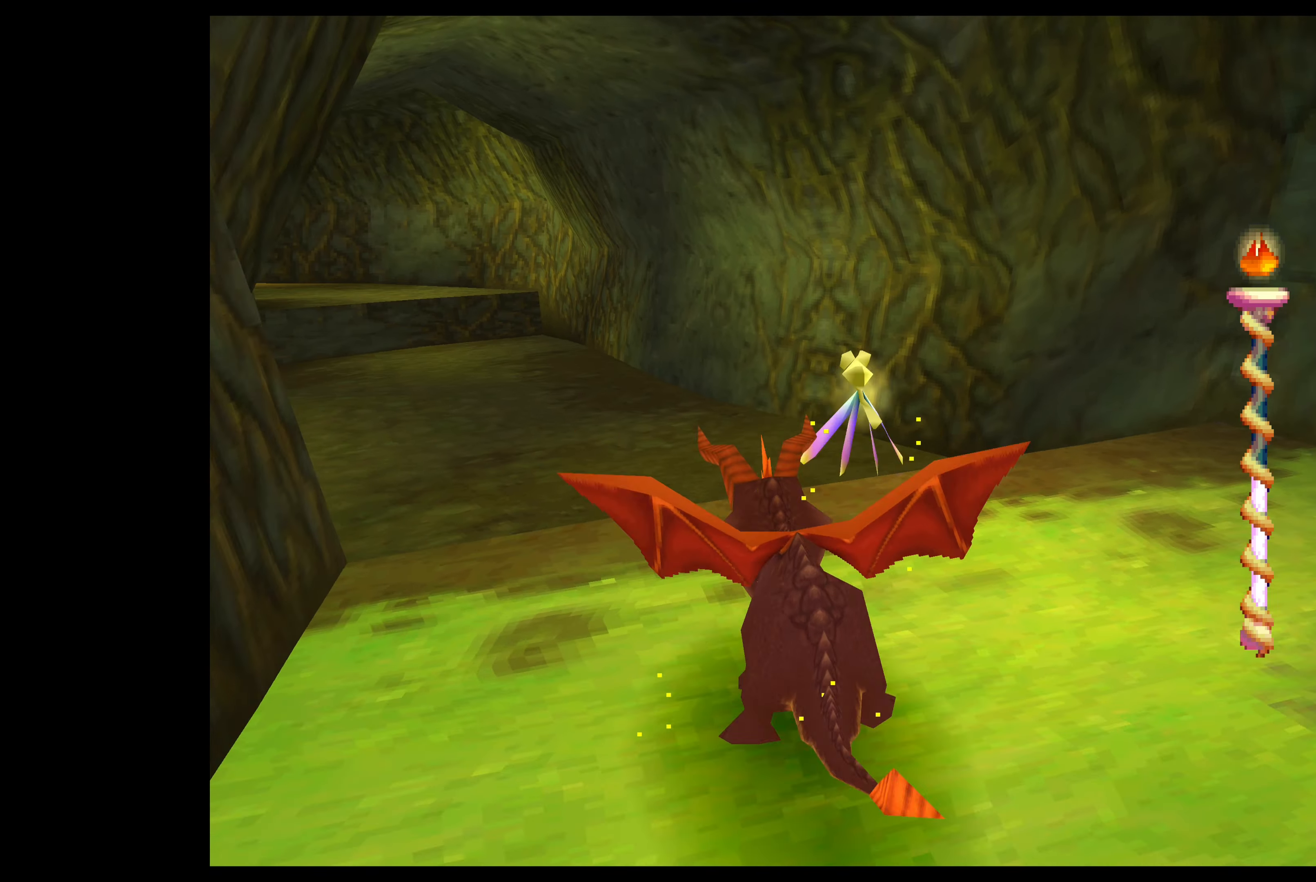
{"buttons": ["SQUARE"], "left_stick": "up-left", "events": []}
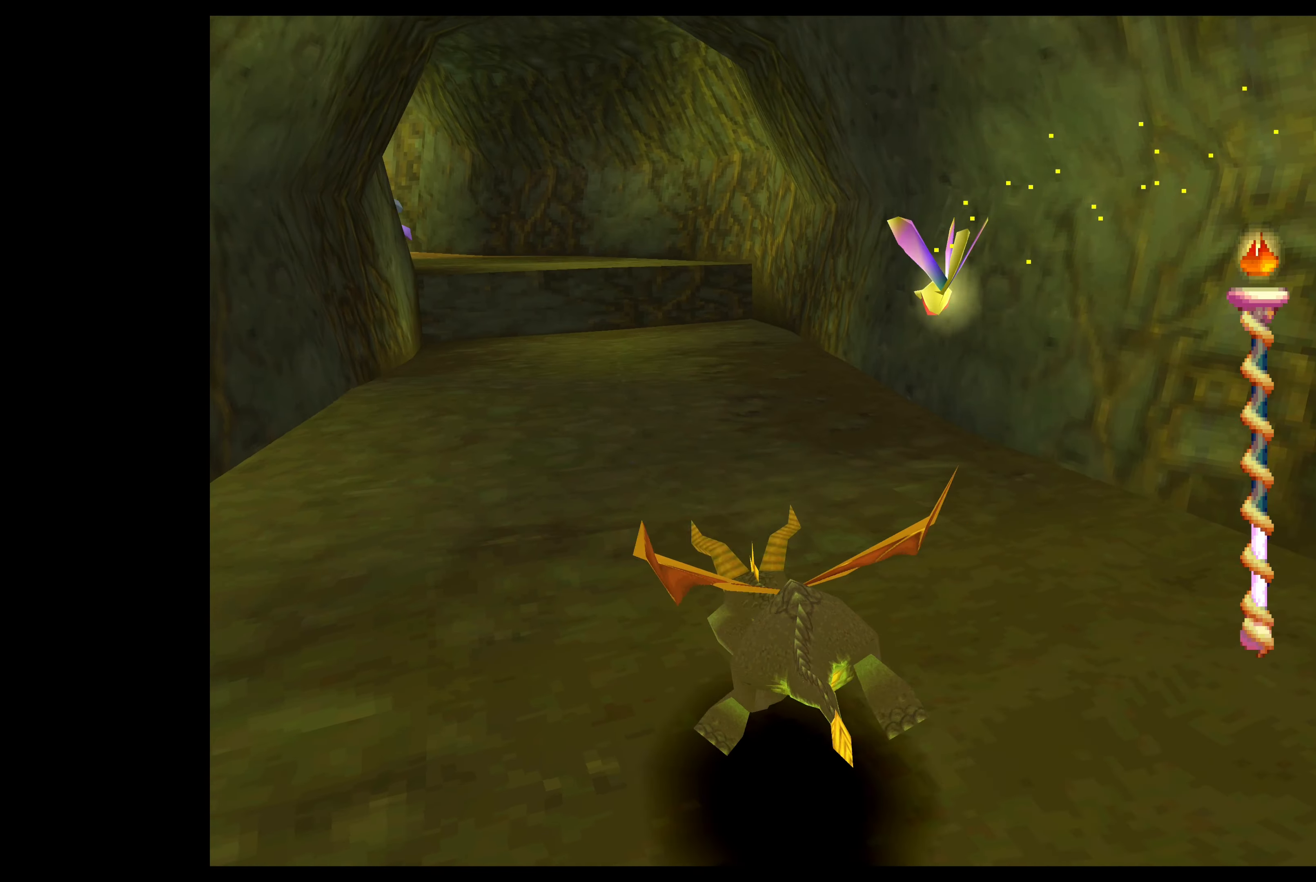
{"buttons": ["SQUARE"], "left_stick": "up-left", "events": []}
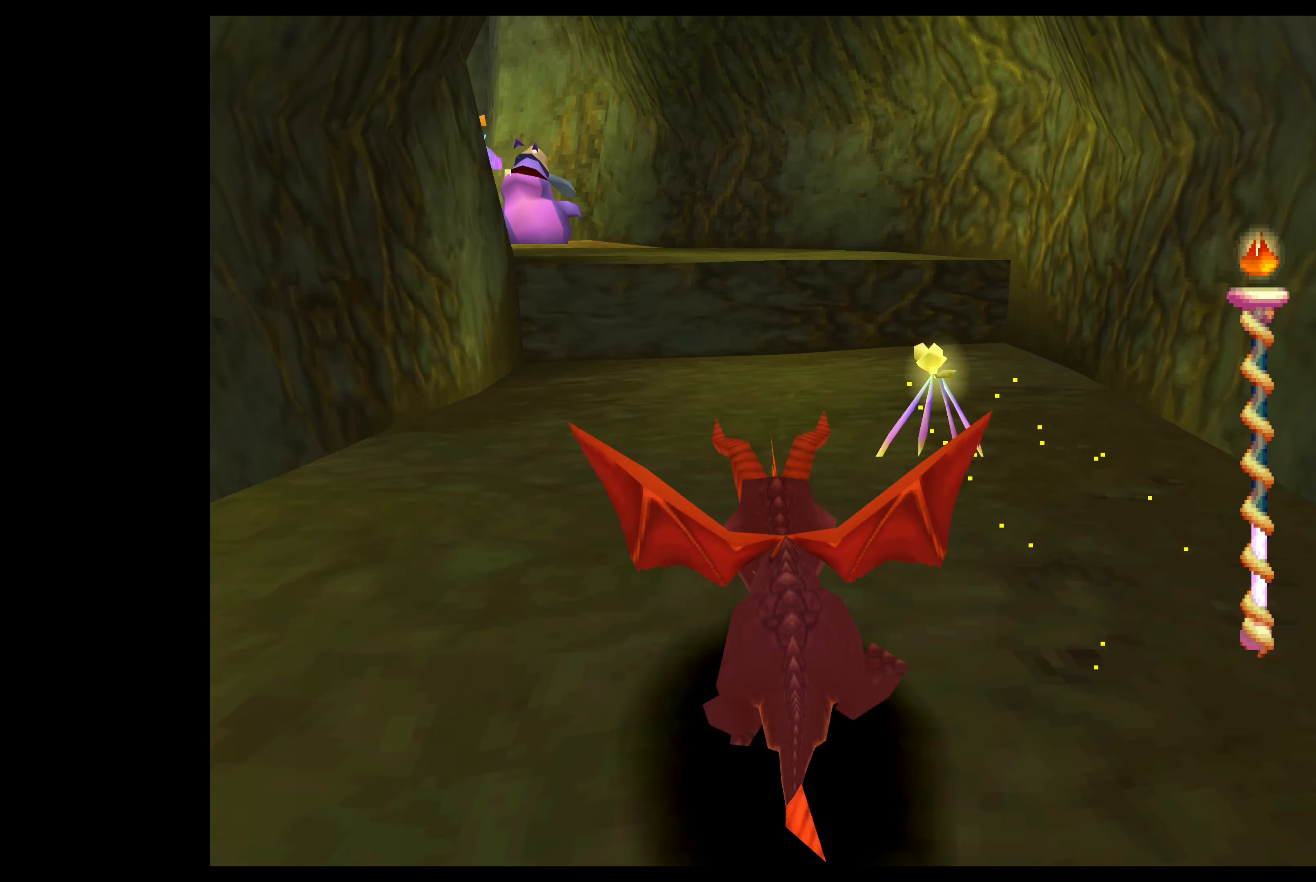
{"buttons": ["CROSS"], "left_stick": "up-left", "events": [[150, "SQUARE", "up"], [317, "CROSS", "down"]]}
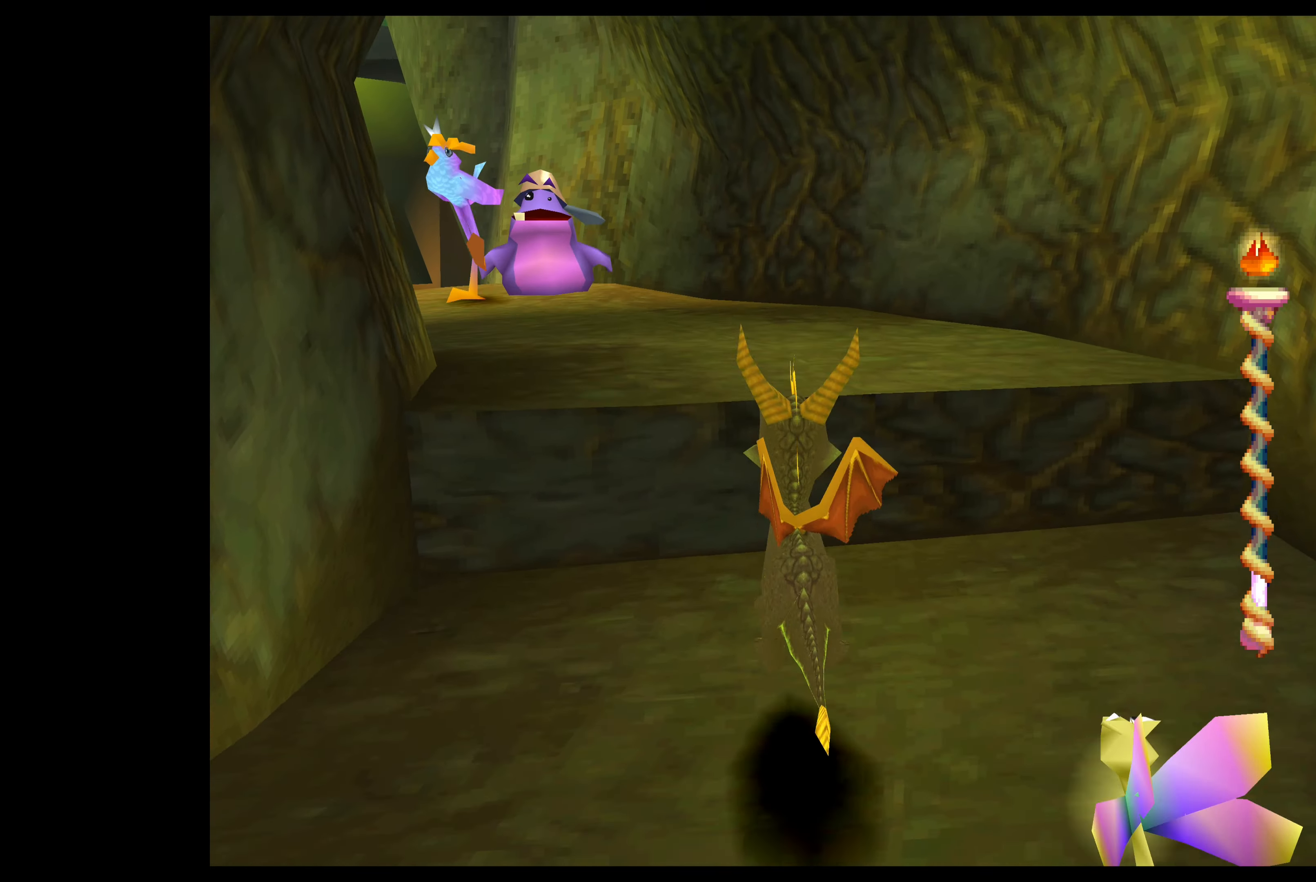
{"buttons": [], "left_stick": "up-left", "events": [[83, "CROSS", "up"]]}
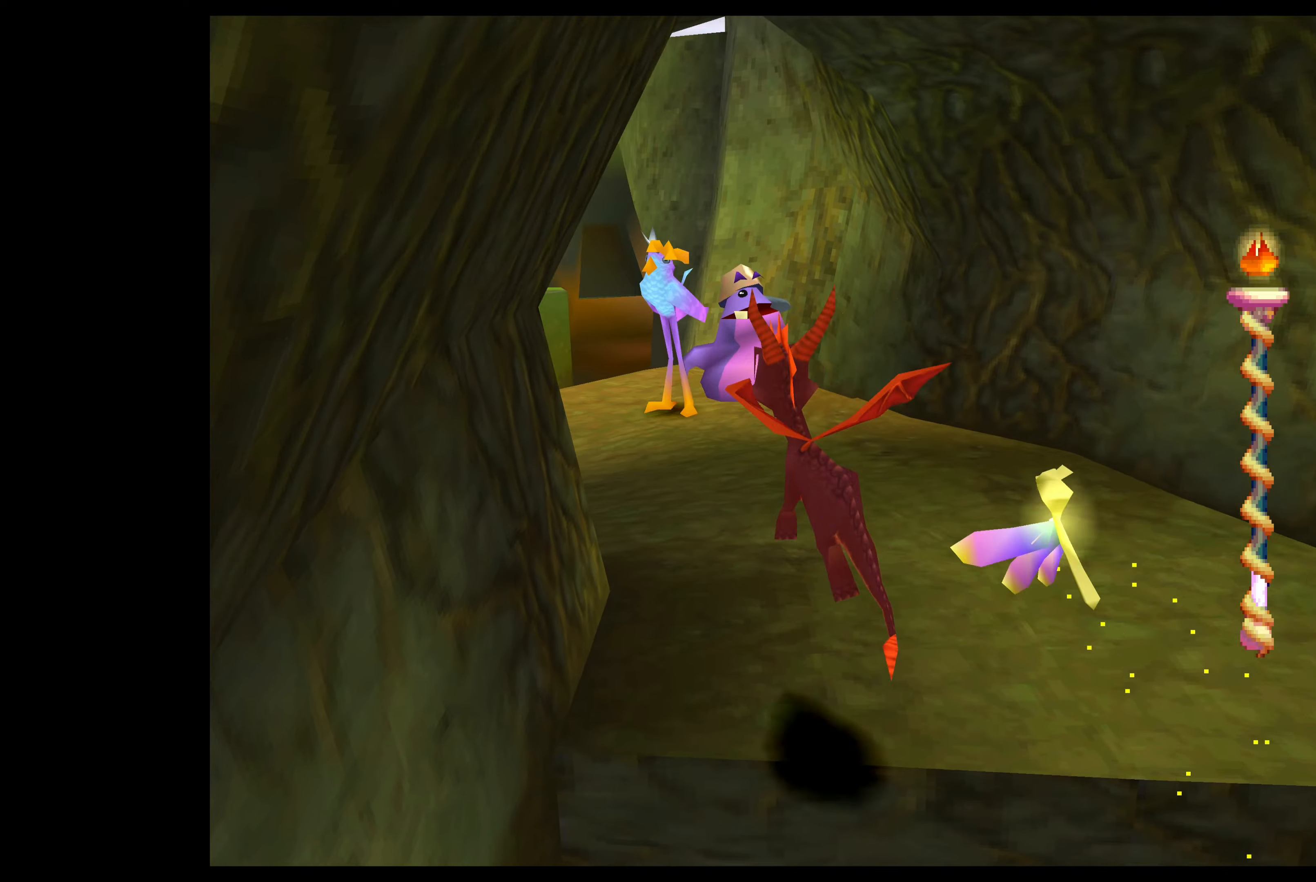
{"buttons": [], "left_stick": "up", "events": [[450, "left_stick", "up"]]}
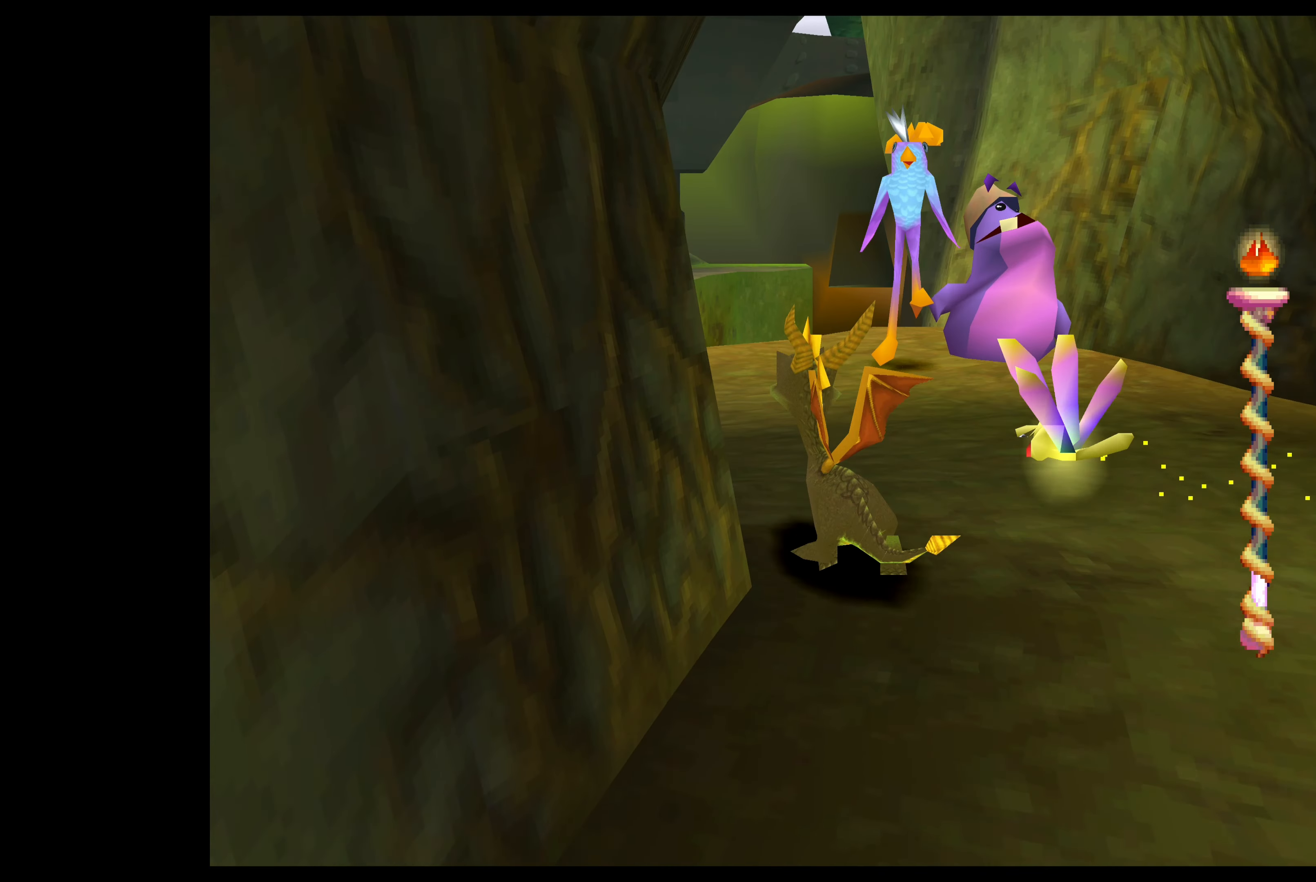
{"buttons": [], "left_stick": "up", "events": []}
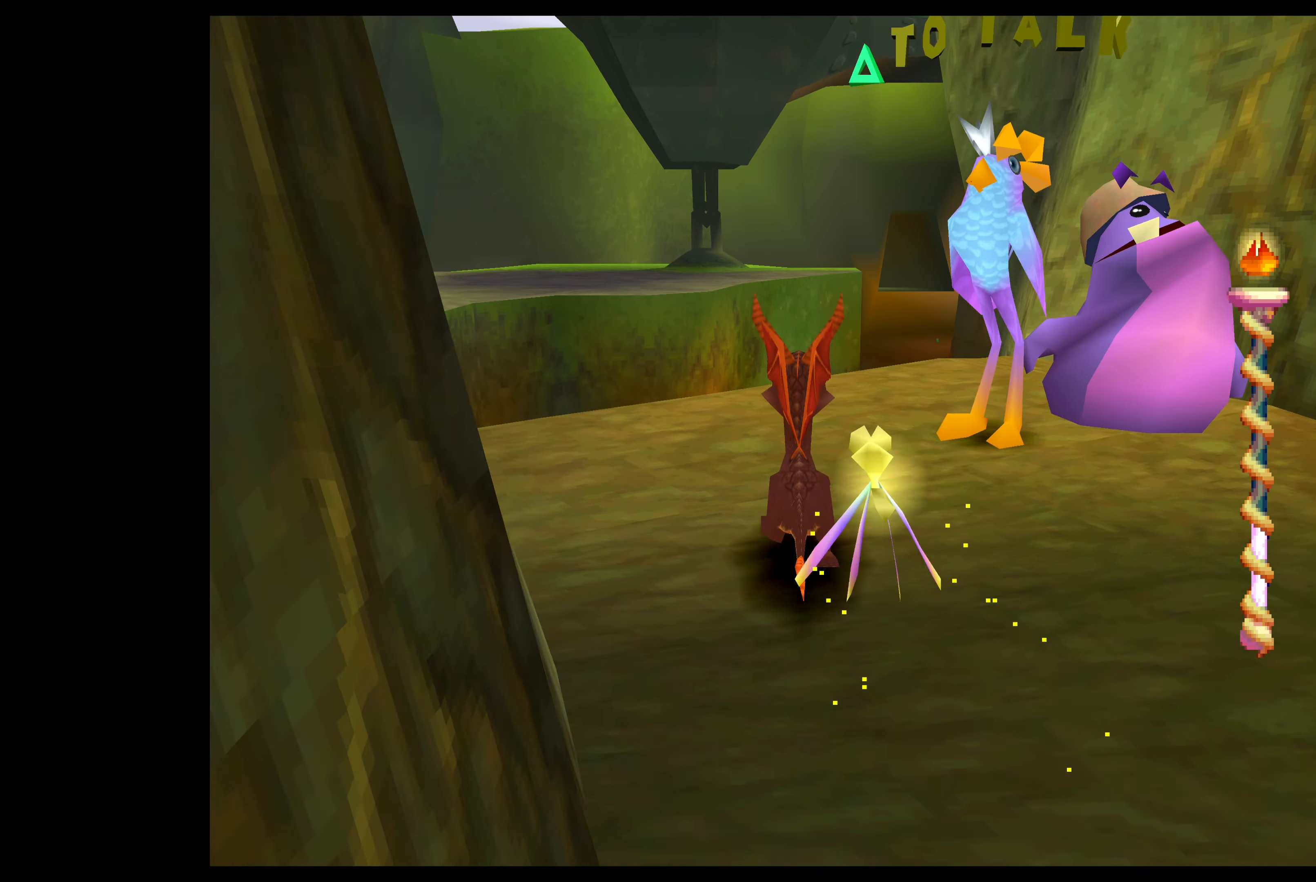
{"buttons": ["CROSS"], "left_stick": "up", "events": [[500, "CROSS", "down"]]}
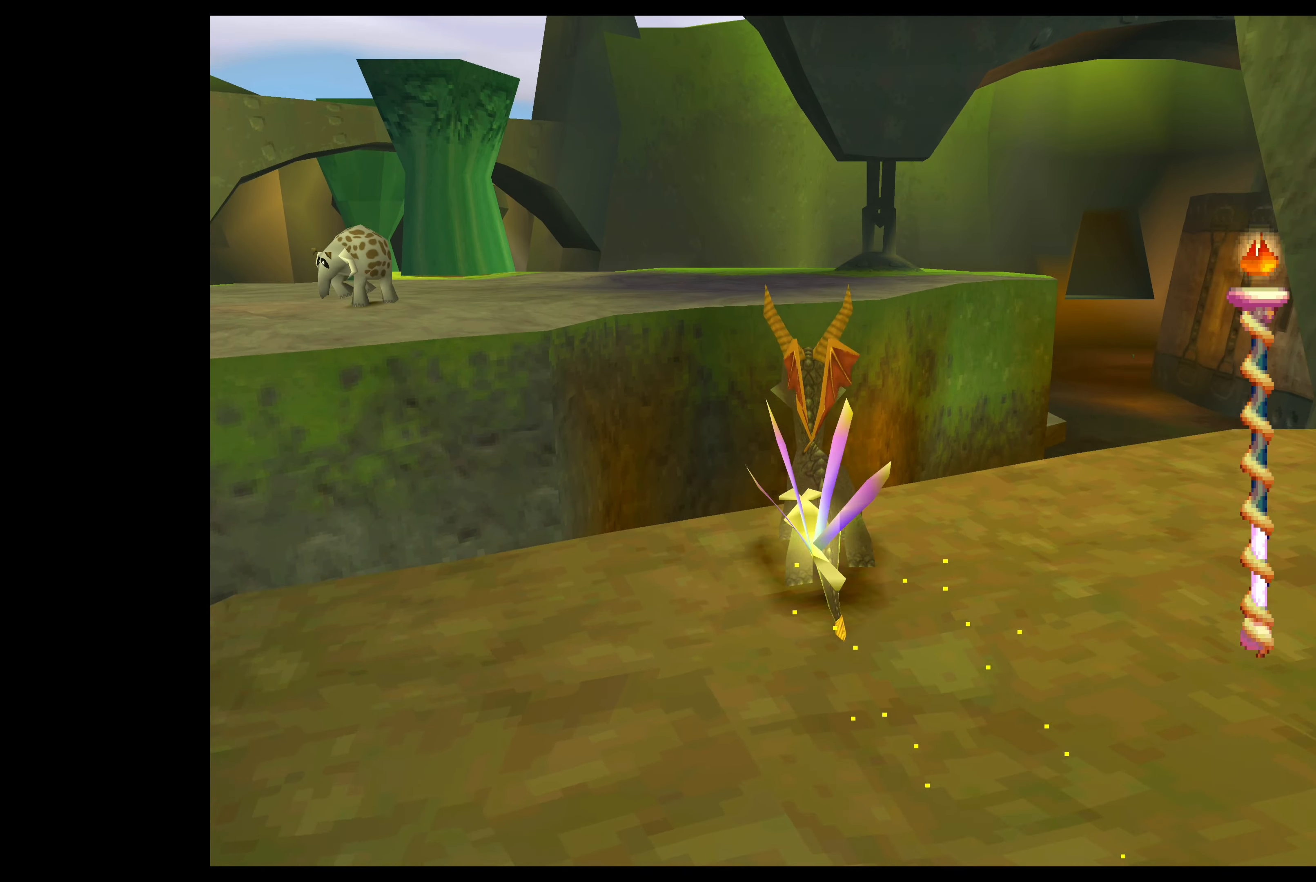
{"buttons": ["CROSS"], "left_stick": "up", "events": [[250, "CROSS", "up"], [484, "CROSS", "down"]]}
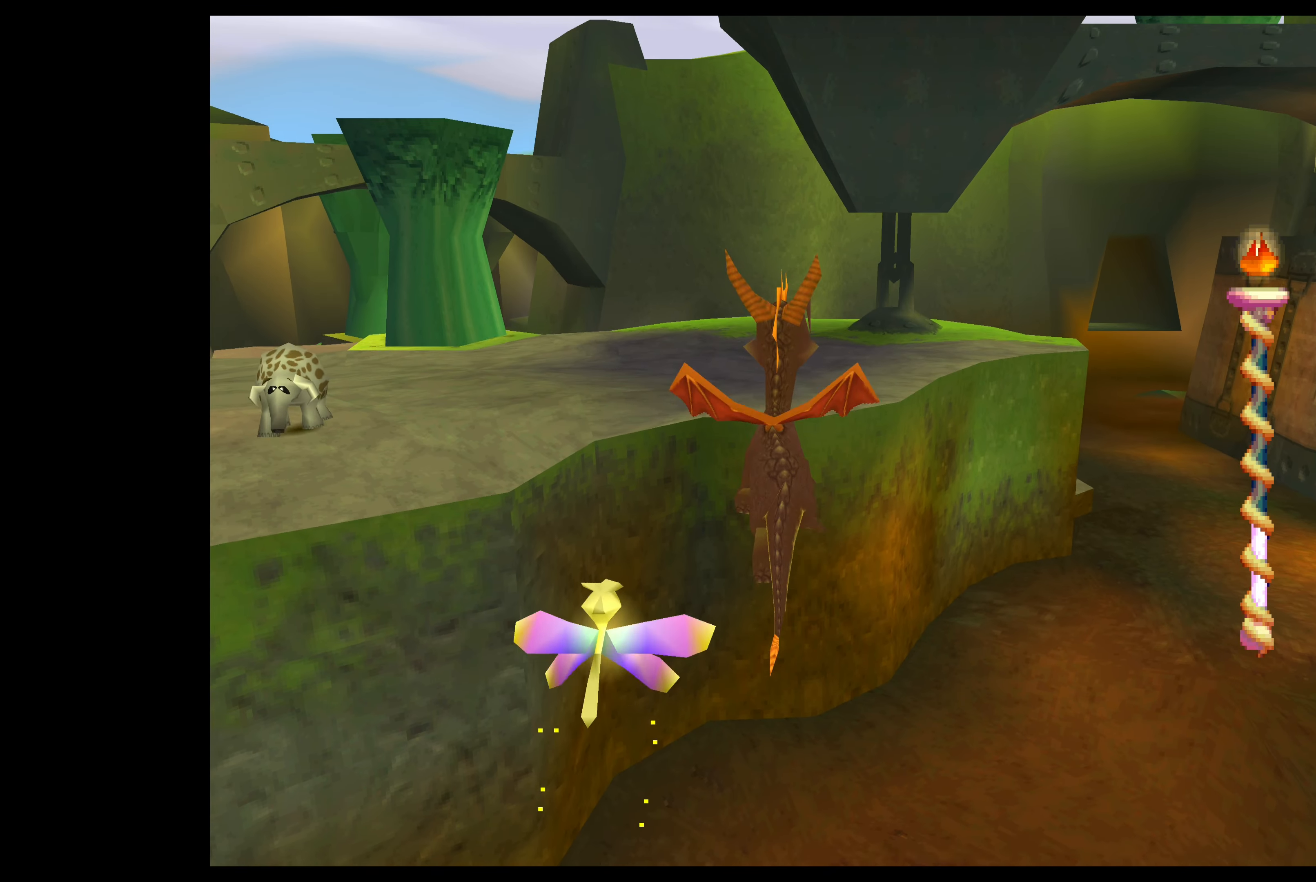
{"buttons": ["CROSS"], "left_stick": "up-left", "events": [[367, "left_stick", "up-left"]]}
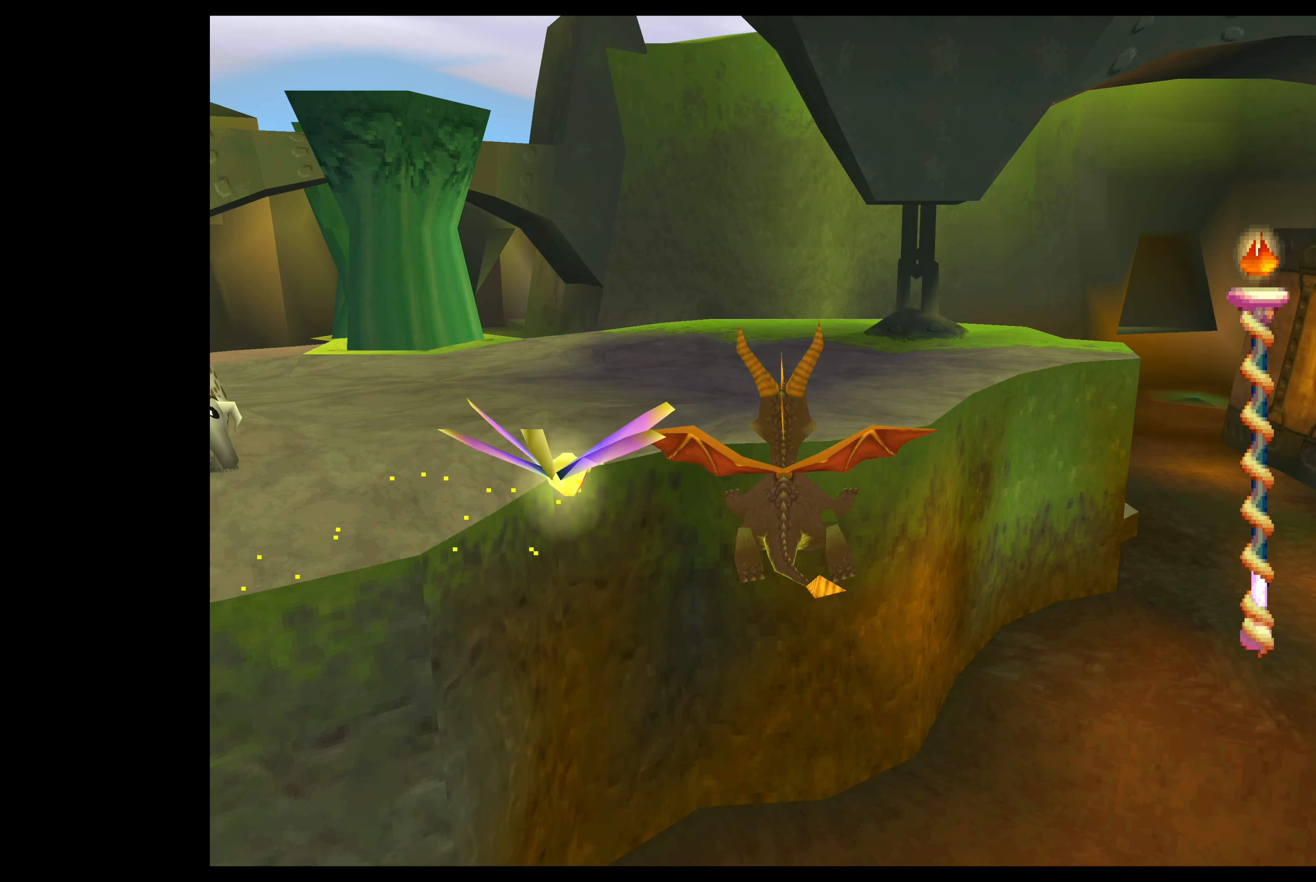
{"buttons": [], "left_stick": "up-left", "events": [[450, "CROSS", "up"]]}
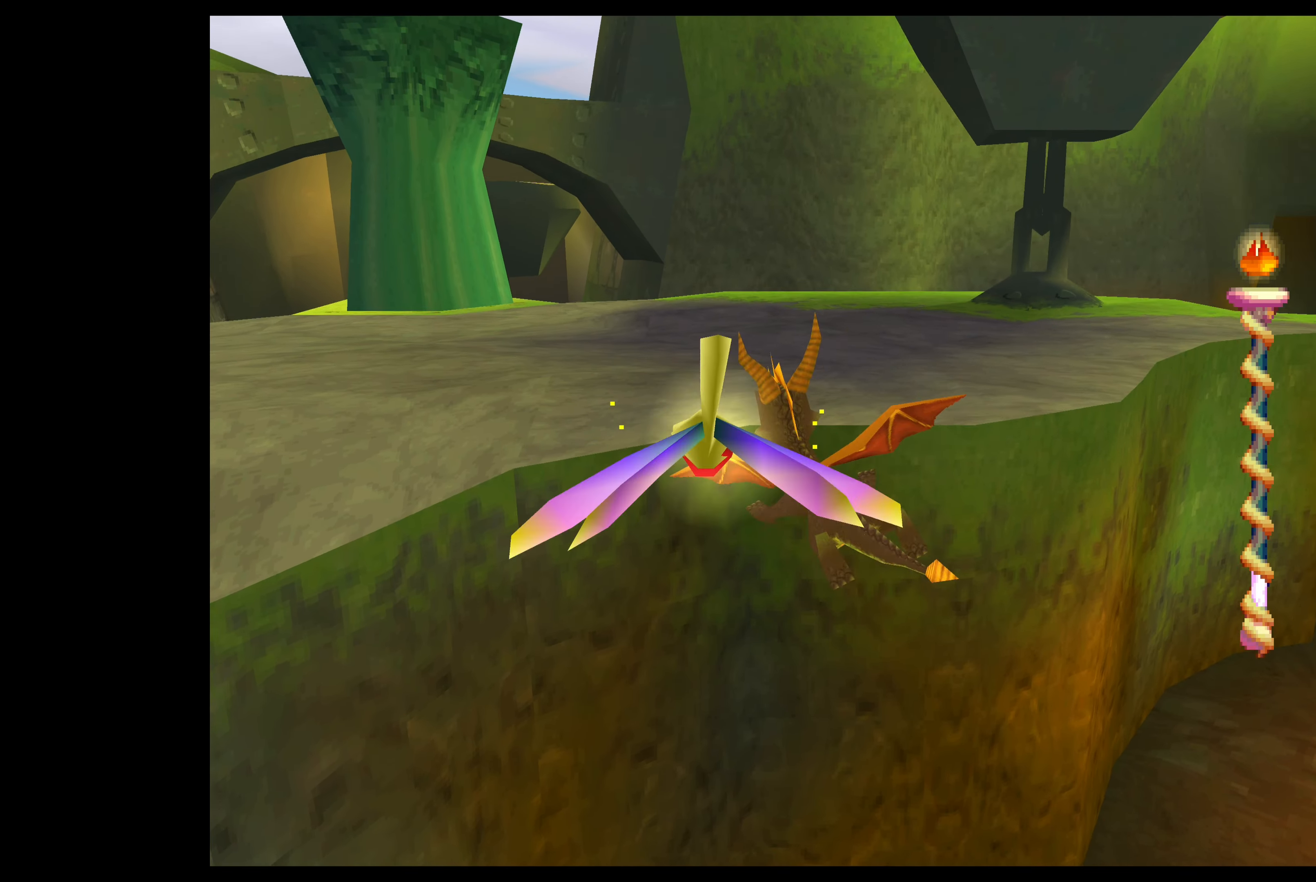
{"buttons": ["TRIANGLE"], "left_stick": "up-left", "events": [[350, "TRIANGLE", "down"], [450, "SQUARE", "down"], [500, "SQUARE", "up"]]}
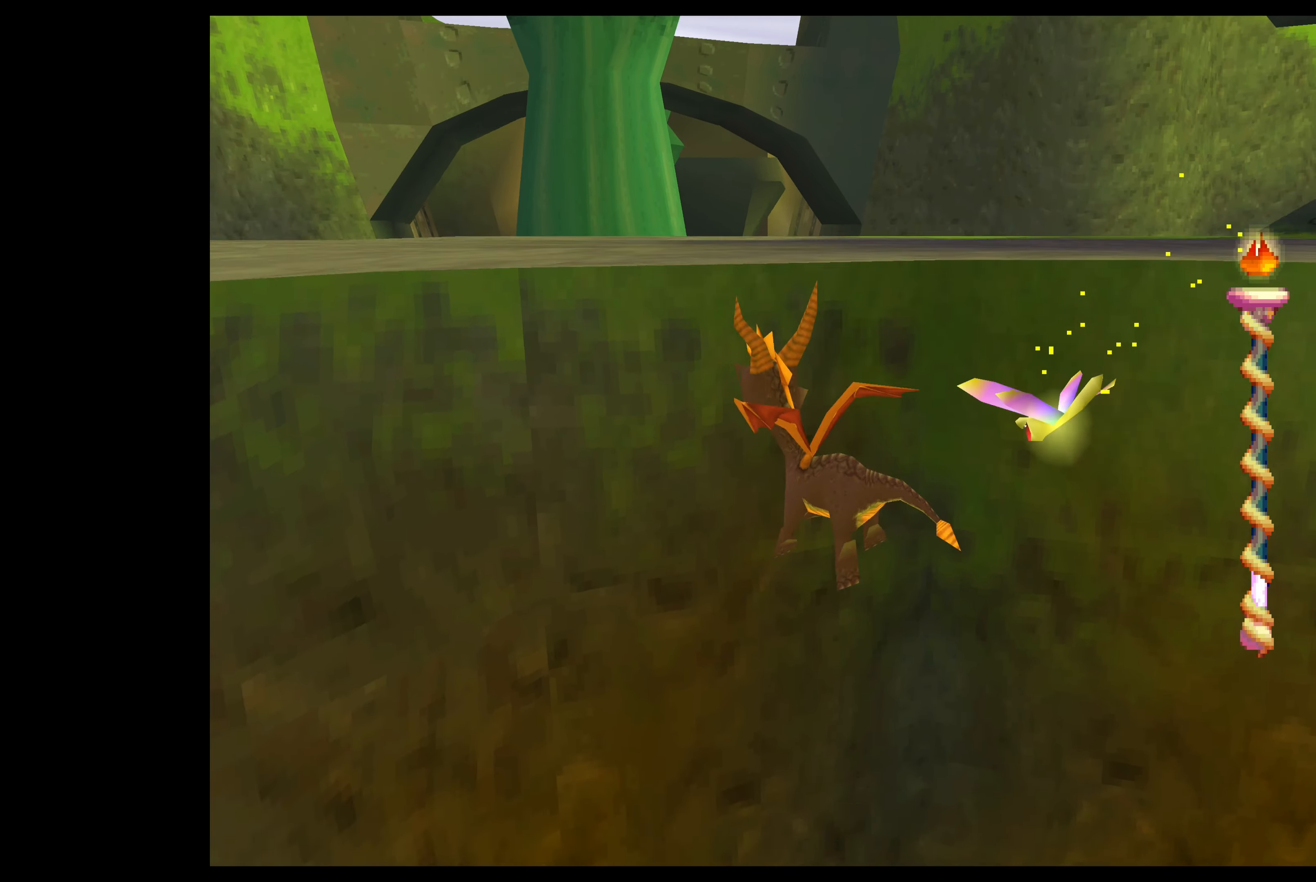
{"buttons": ["CROSS"], "left_stick": "up-left", "events": [[34, "SQUARE", "down"], [84, "CROSS", "down"], [100, "CIRCLE", "down"], [100, "SQUARE", "up"], [117, "TRIANGLE", "up"], [217, "CIRCLE", "up"], [317, "CROSS", "up"], [400, "CROSS", "down"]]}
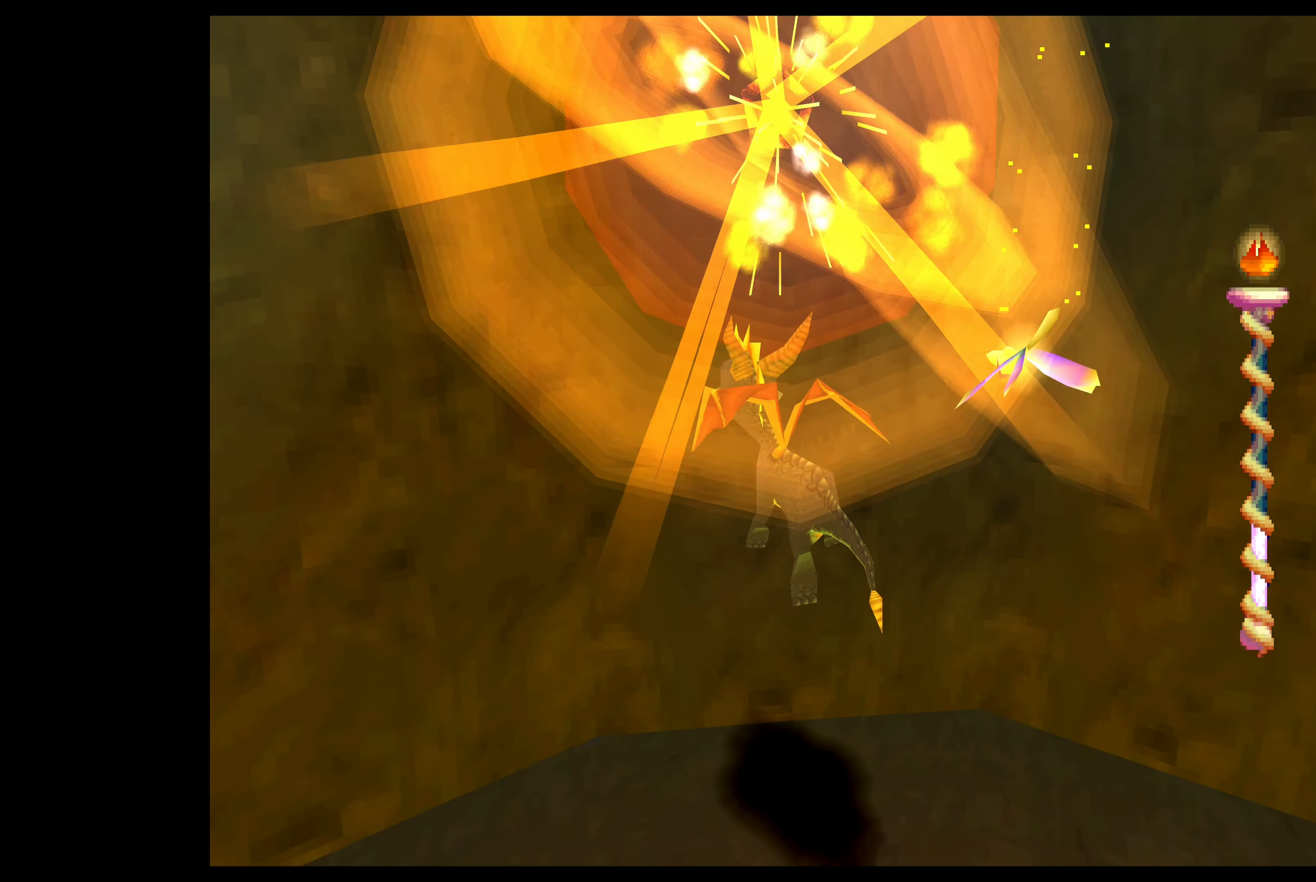
{"buttons": [], "left_stick": "center", "events": [[67, "CROSS", "up"], [217, "CROSS", "down"], [300, "left_stick", "up"], [367, "CROSS", "up"], [484, "left_stick", "center"]]}
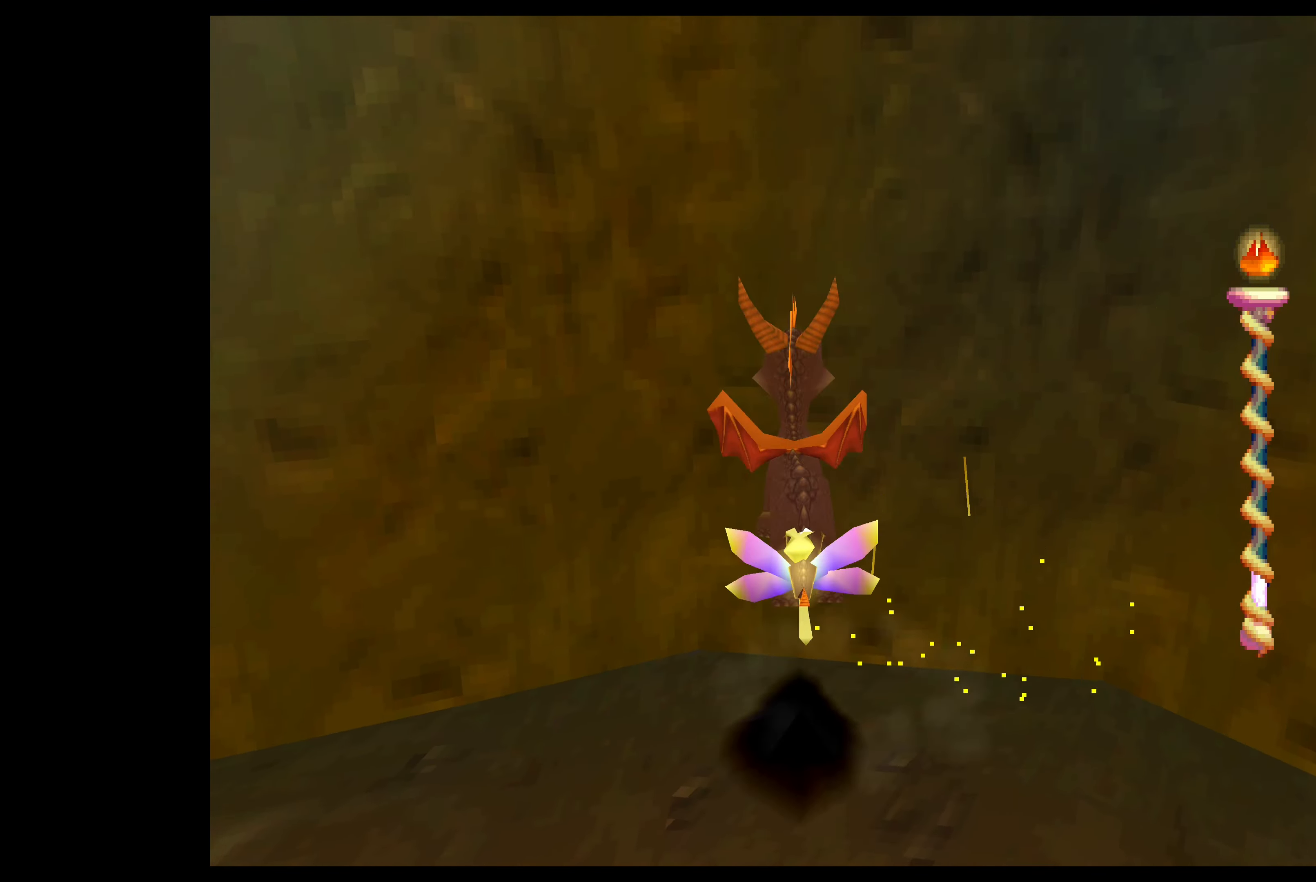
{"buttons": [], "left_stick": "up-right", "events": [[317, "left_stick", "up"], [483, "left_stick", "up-right"]]}
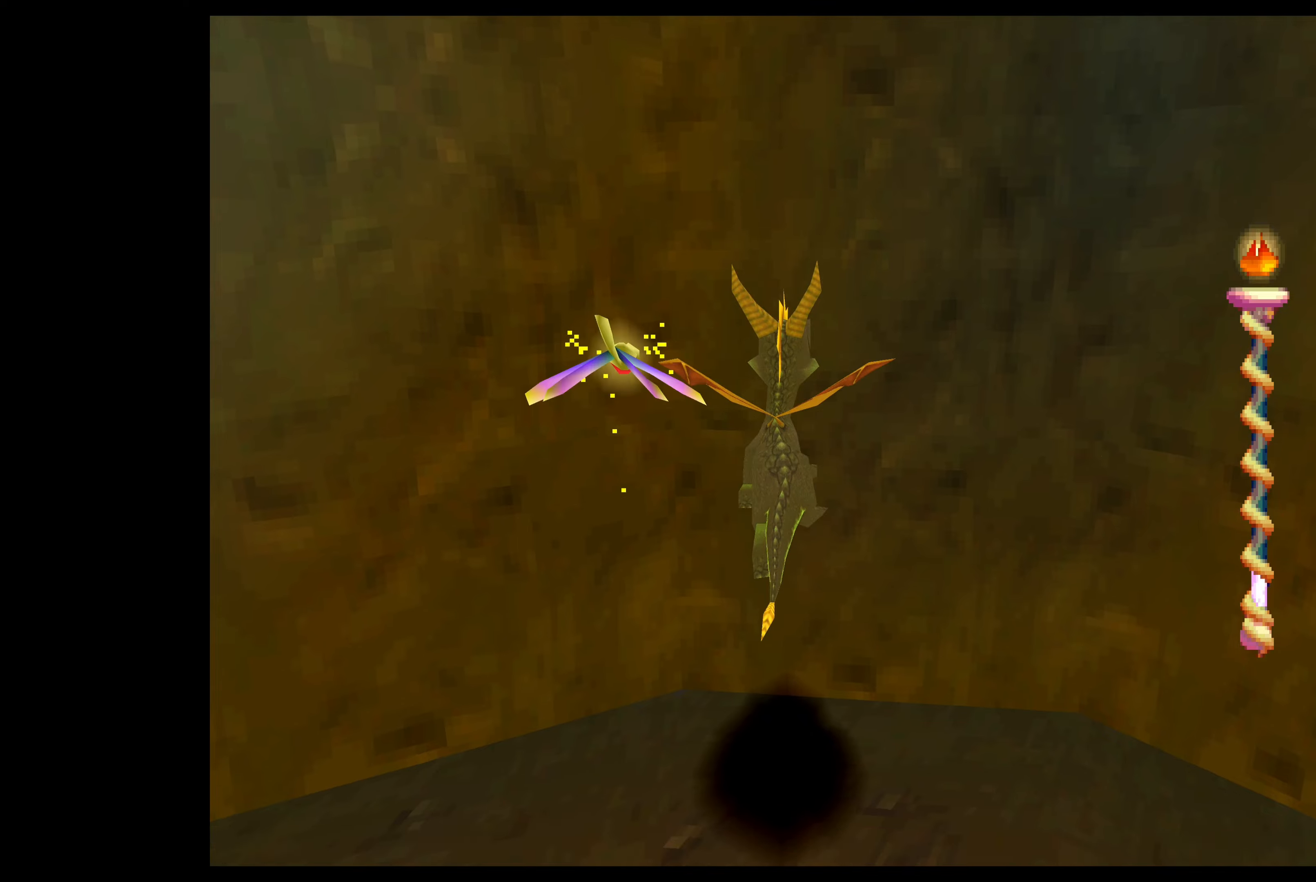
{"buttons": [], "left_stick": "center", "events": [[133, "left_stick", "center"]]}
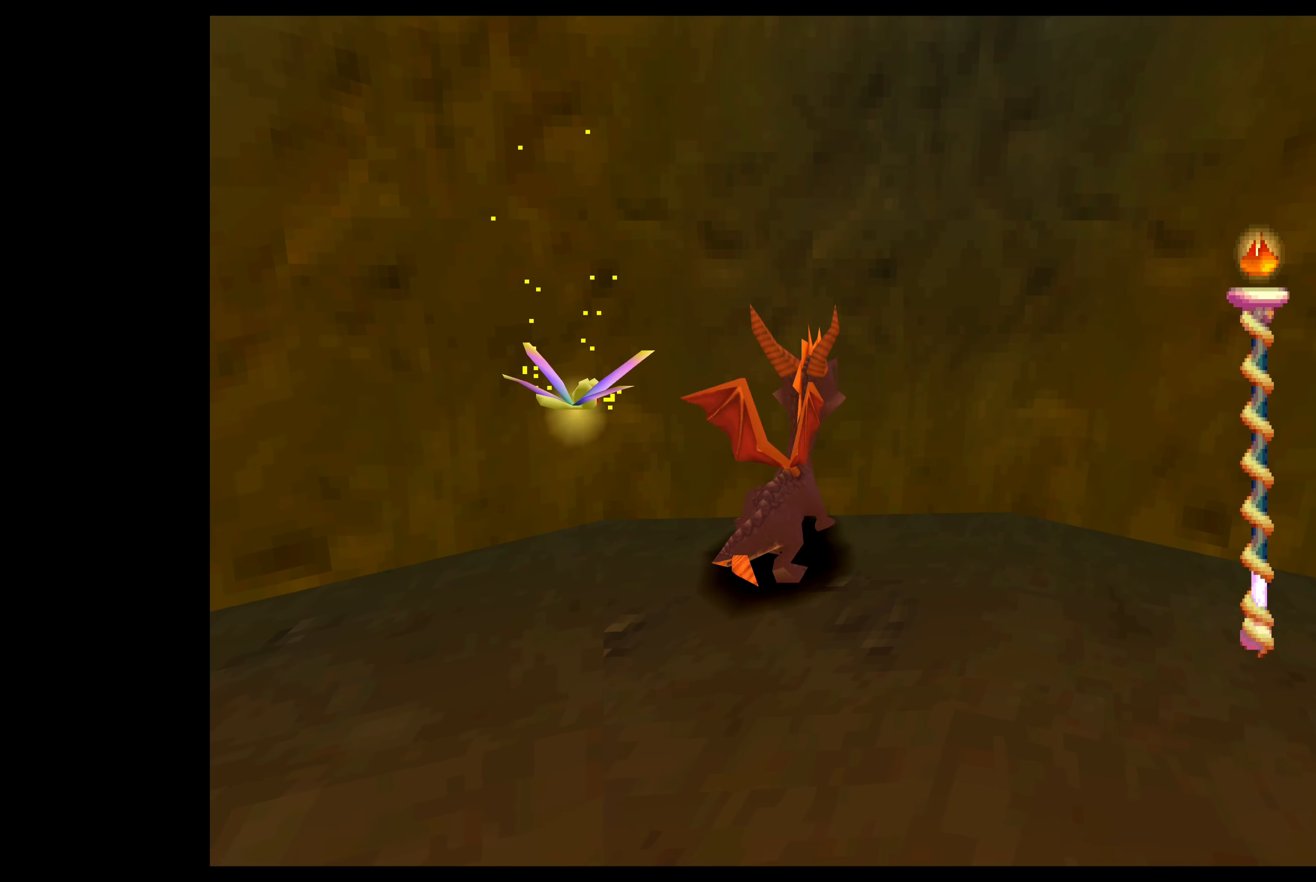
{"buttons": [], "left_stick": "center", "events": []}
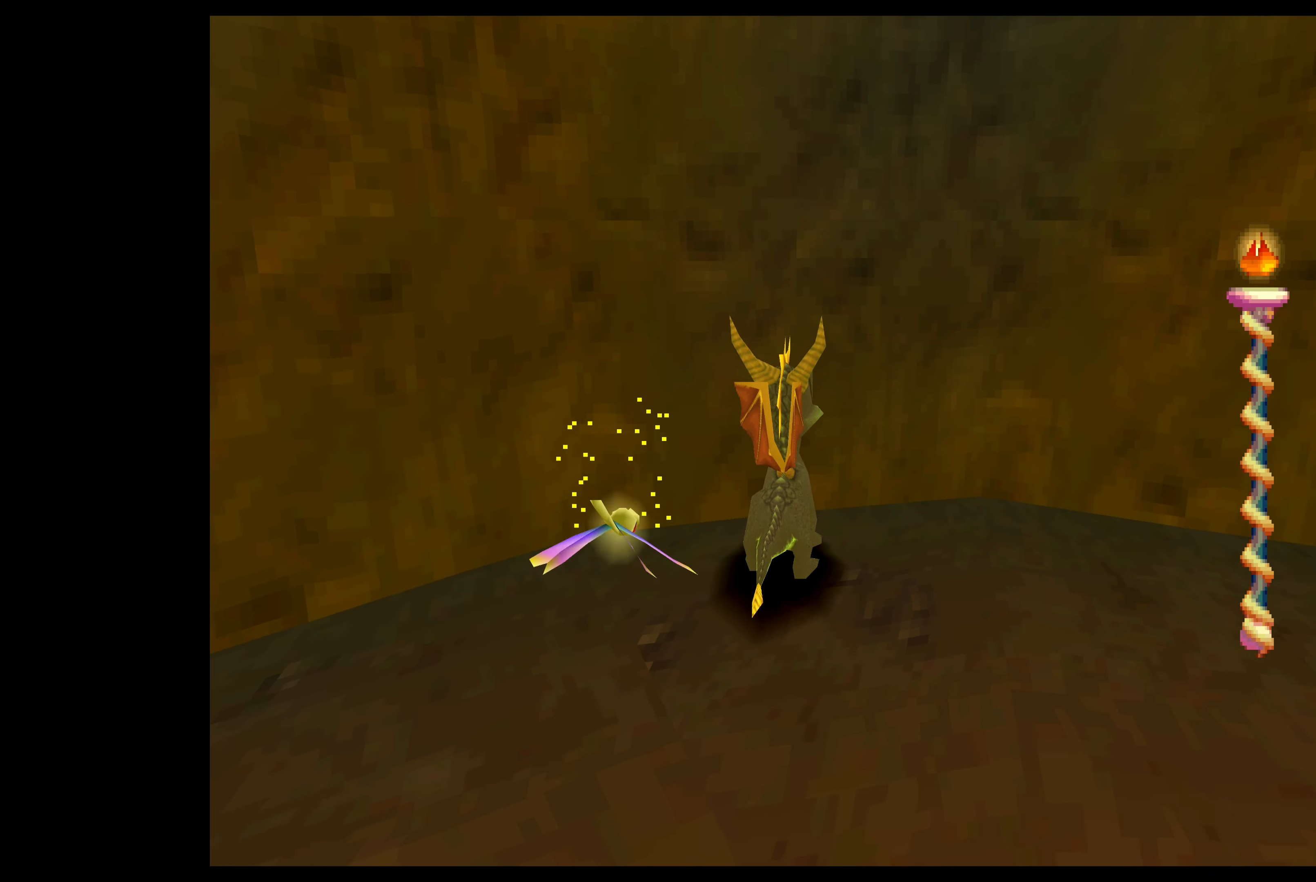
{"buttons": [], "left_stick": "center", "events": []}
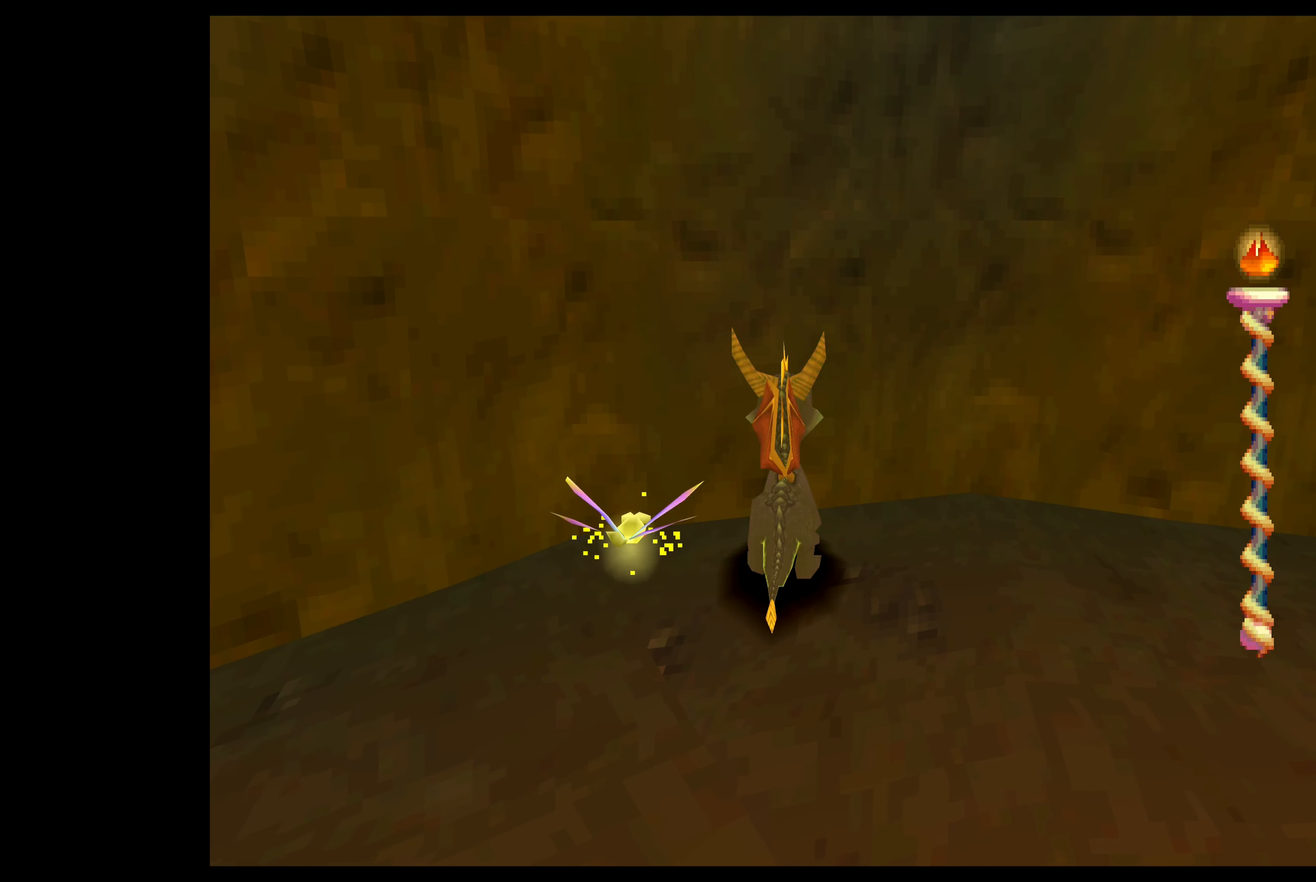
{"buttons": [], "left_stick": "center", "events": []}
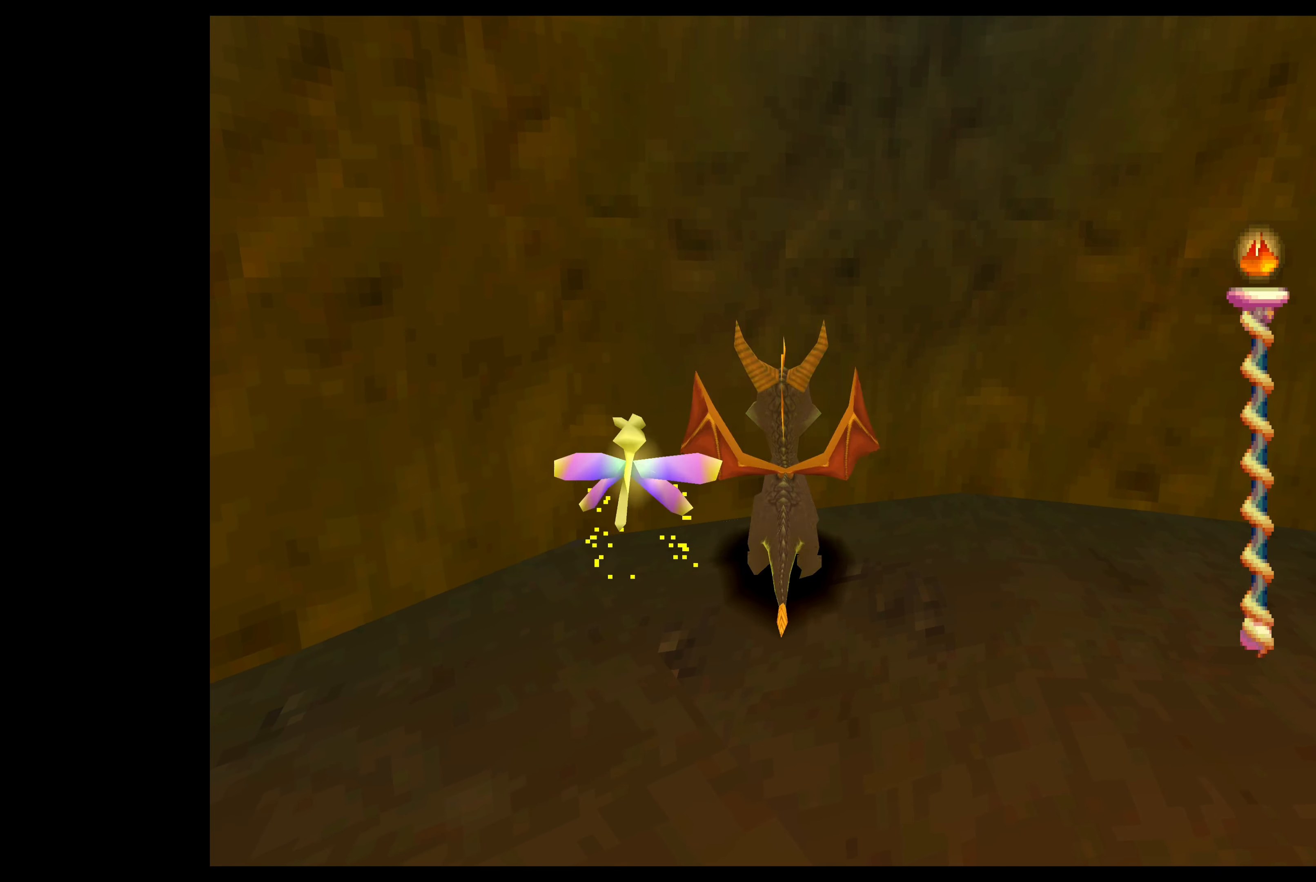
{"buttons": [], "left_stick": "center", "events": []}
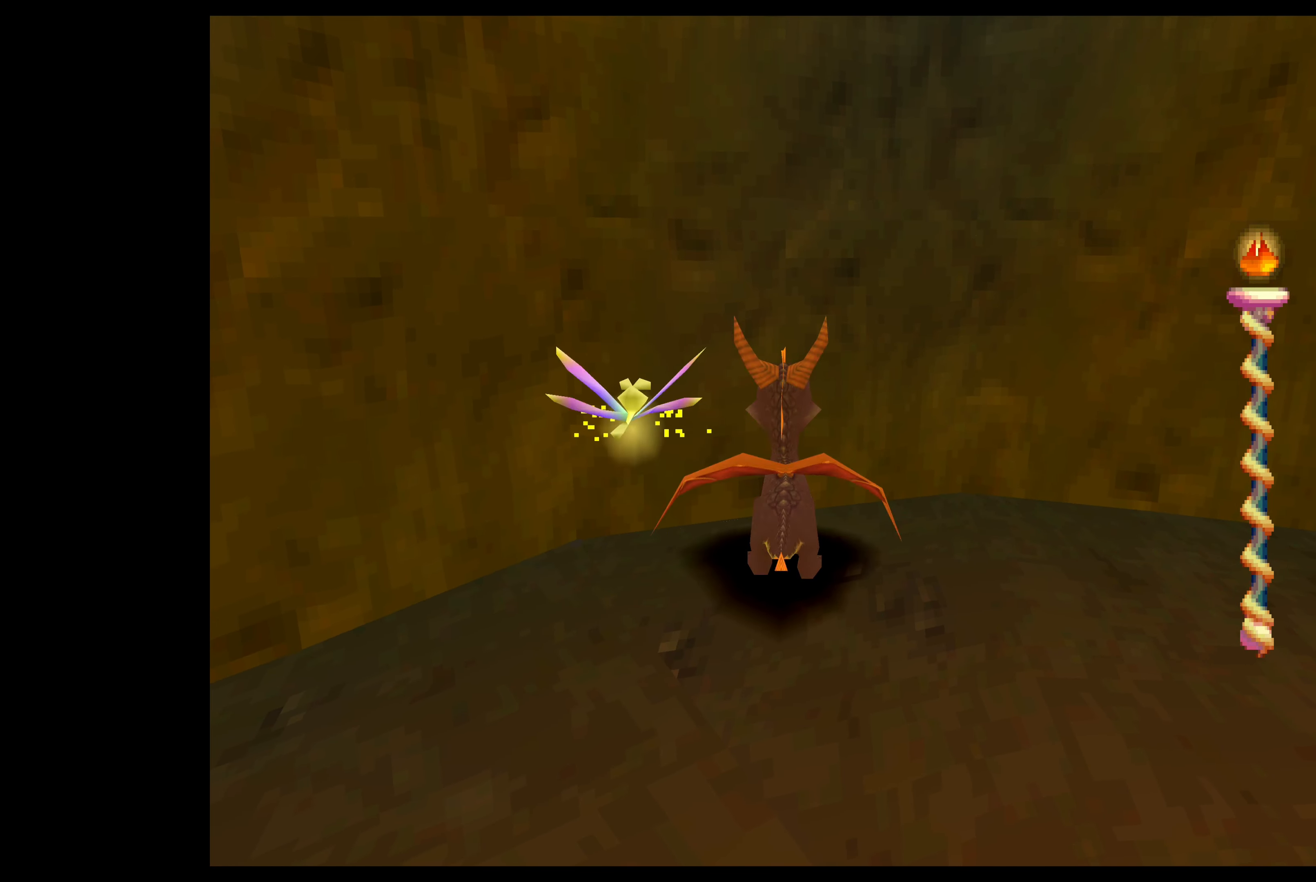
{"buttons": [], "left_stick": "center", "events": []}